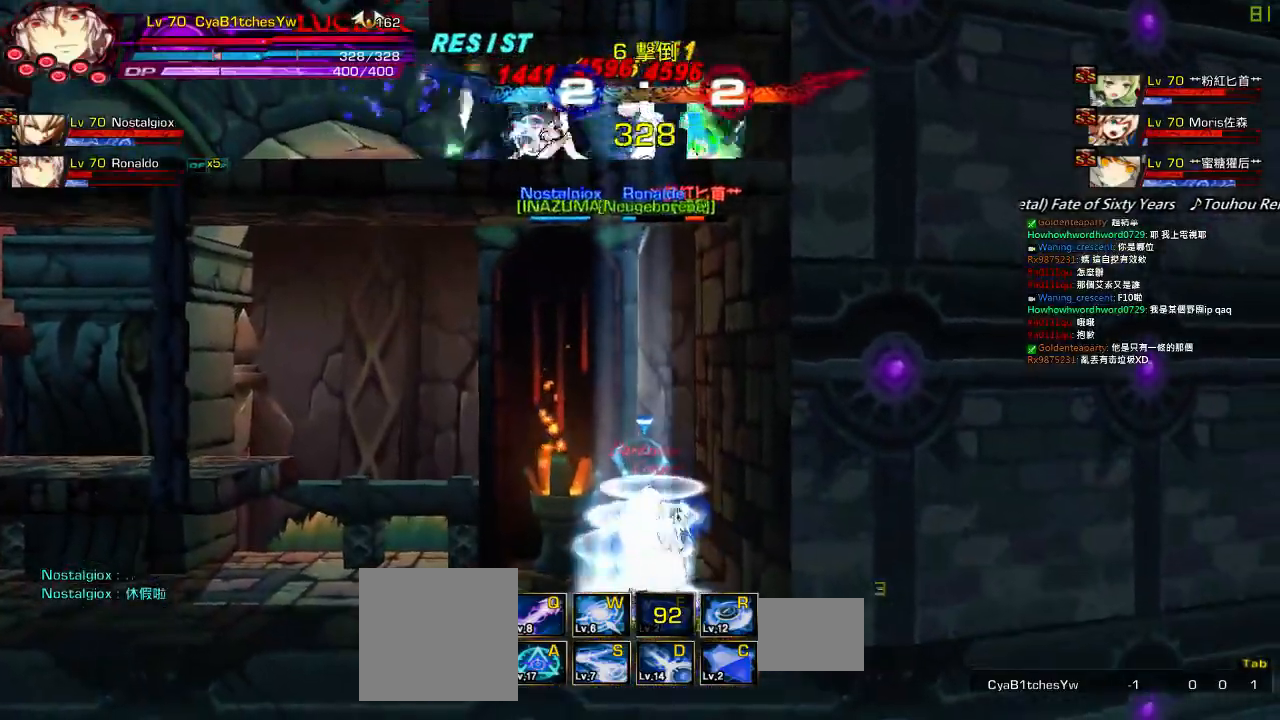
Gameplay with keyboard; each line is a JSON object with the keys held at the frame after it. "events" lists presses ("down") and releases ("up") of "a", "c", "ctrl", "d", "down", "e", "left", "q", "r", "right", "s", "space", "up", "w", "x" and "z" between this image and that frame as [ms after this image, input, new state], when the widget could be followed in between. No other keys are recorded. Mouse input is not recorded.
{"keys": ["ctrl"], "events": [[34, "ctrl", "down"], [34, "left", "down"], [117, "ctrl", "up"], [217, "ctrl", "down"], [284, "ctrl", "up"], [334, "ctrl", "down"], [417, "ctrl", "up"], [417, "left", "up"], [484, "ctrl", "down"]]}
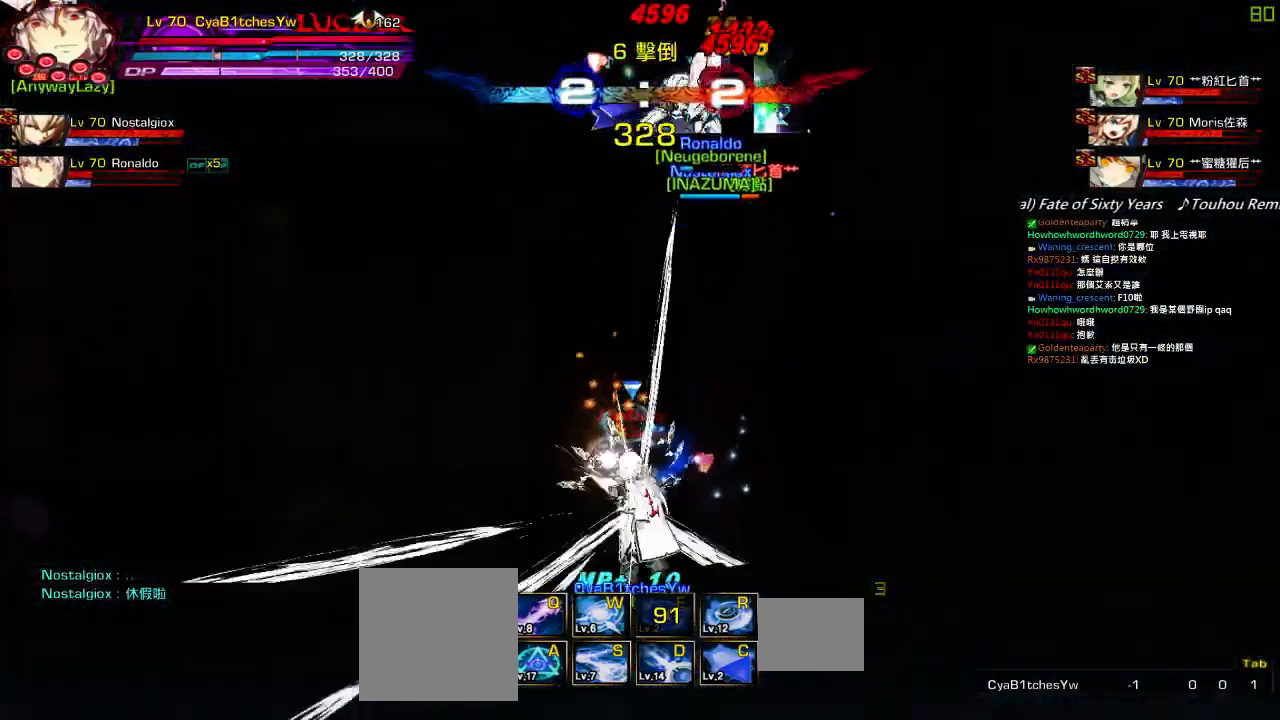
{"keys": ["left"], "events": [[100, "ctrl", "up"], [217, "left", "down"], [267, "left", "up"], [317, "left", "down"], [367, "r", "down"], [467, "r", "up"]]}
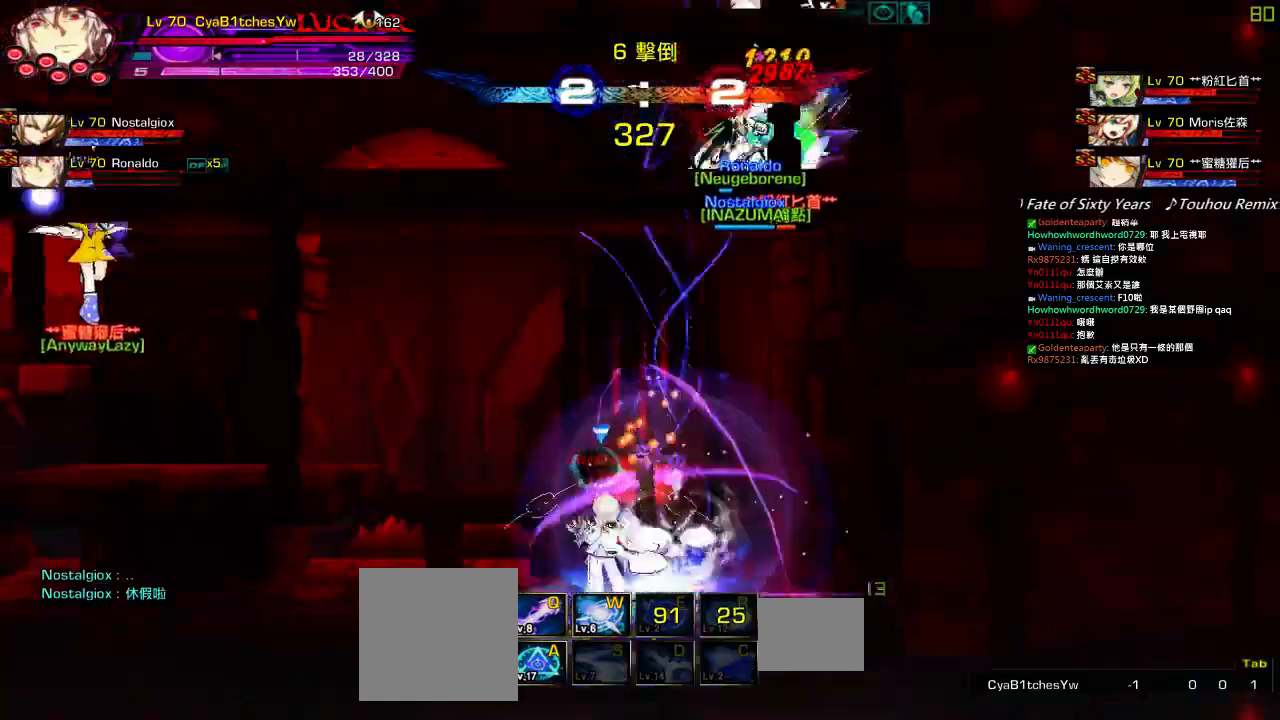
{"keys": [], "events": [[17, "r", "down"], [100, "r", "up"], [117, "r", "down"], [217, "left", "up"], [267, "r", "up"]]}
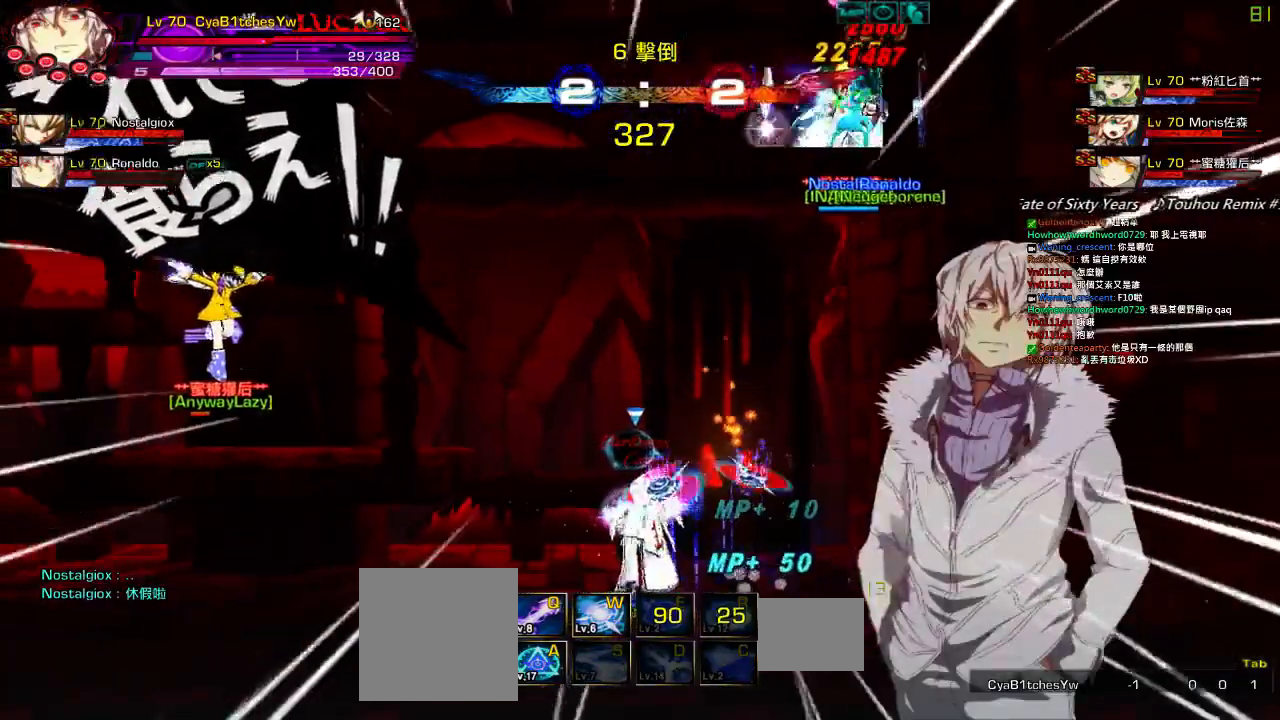
{"keys": [], "events": []}
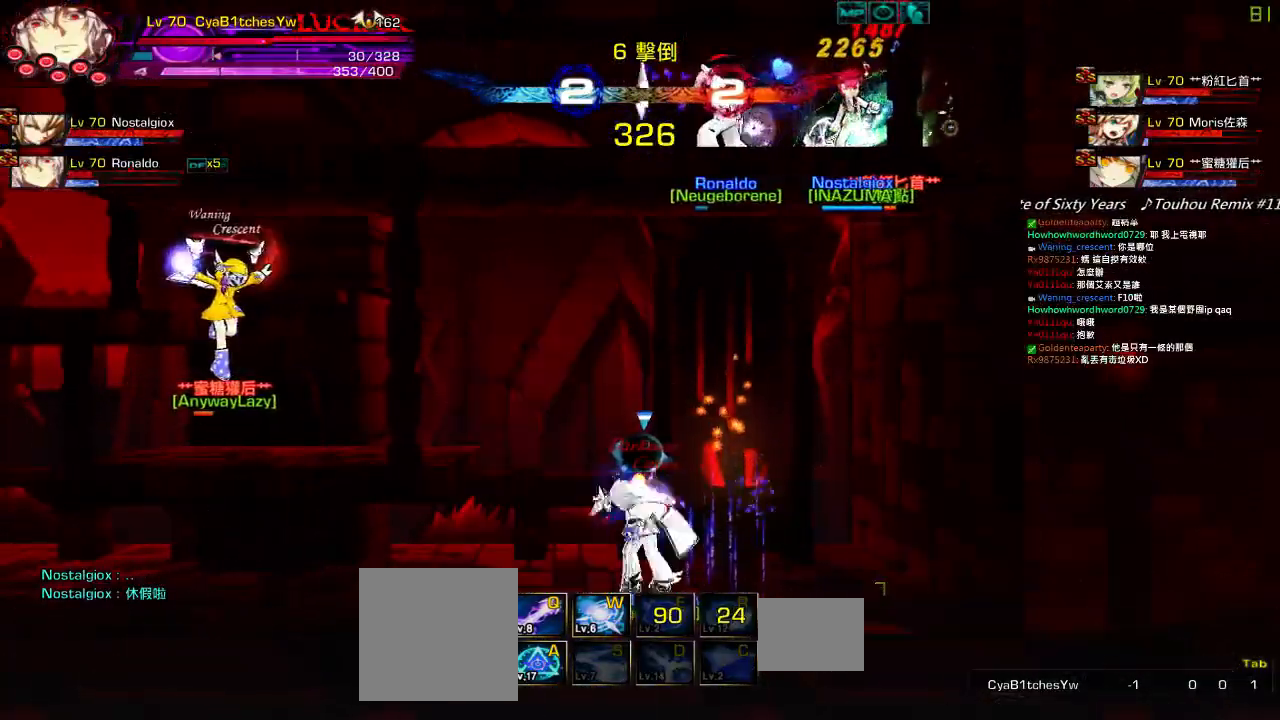
{"keys": [], "events": []}
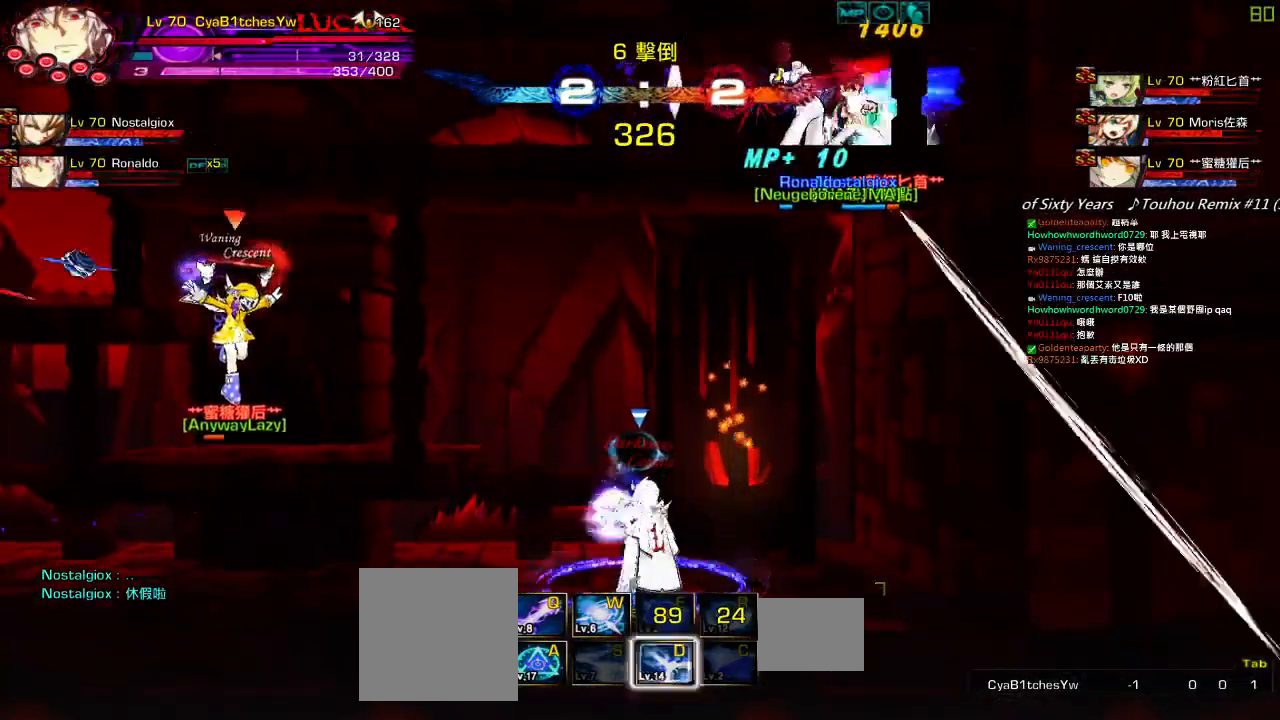
{"keys": ["left"], "events": [[167, "right", "down"], [184, "up", "down"], [250, "left", "down"], [250, "right", "up"], [284, "up", "up"], [334, "left", "up"], [384, "left", "down"]]}
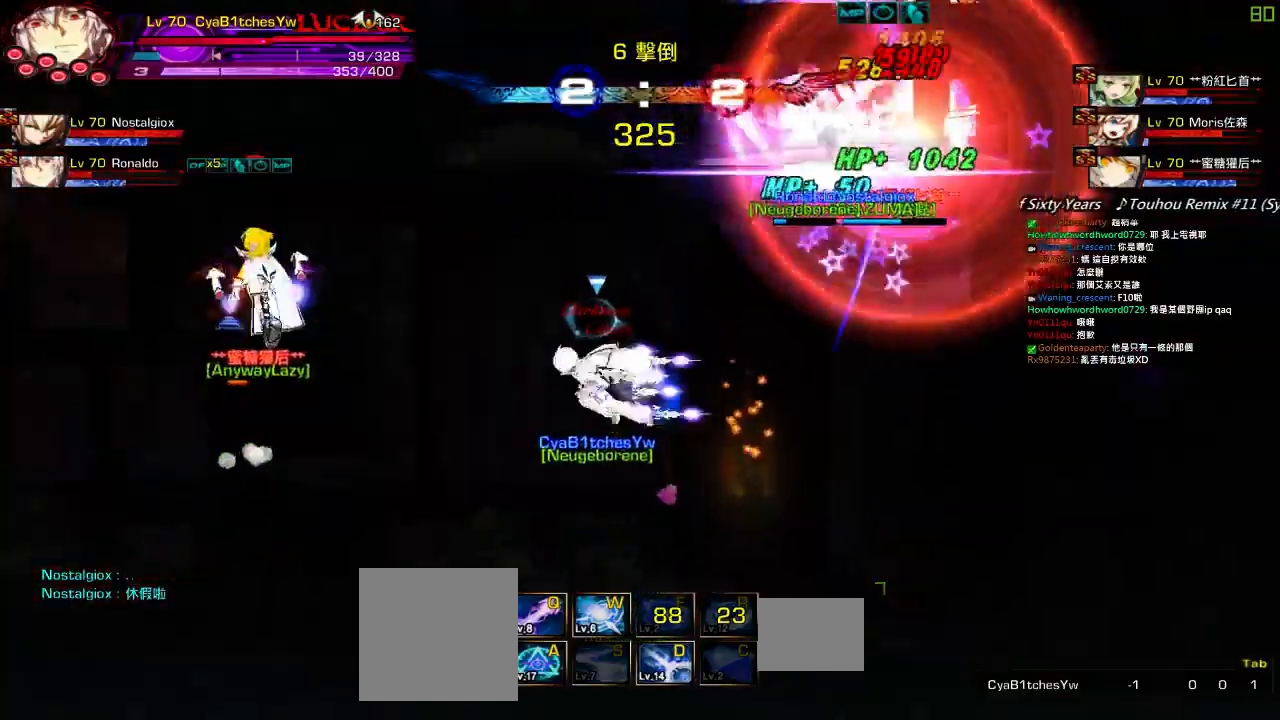
{"keys": ["q"], "events": [[184, "down", "down"], [284, "q", "down"], [334, "left", "up"], [384, "down", "up"], [384, "q", "up"], [467, "q", "down"]]}
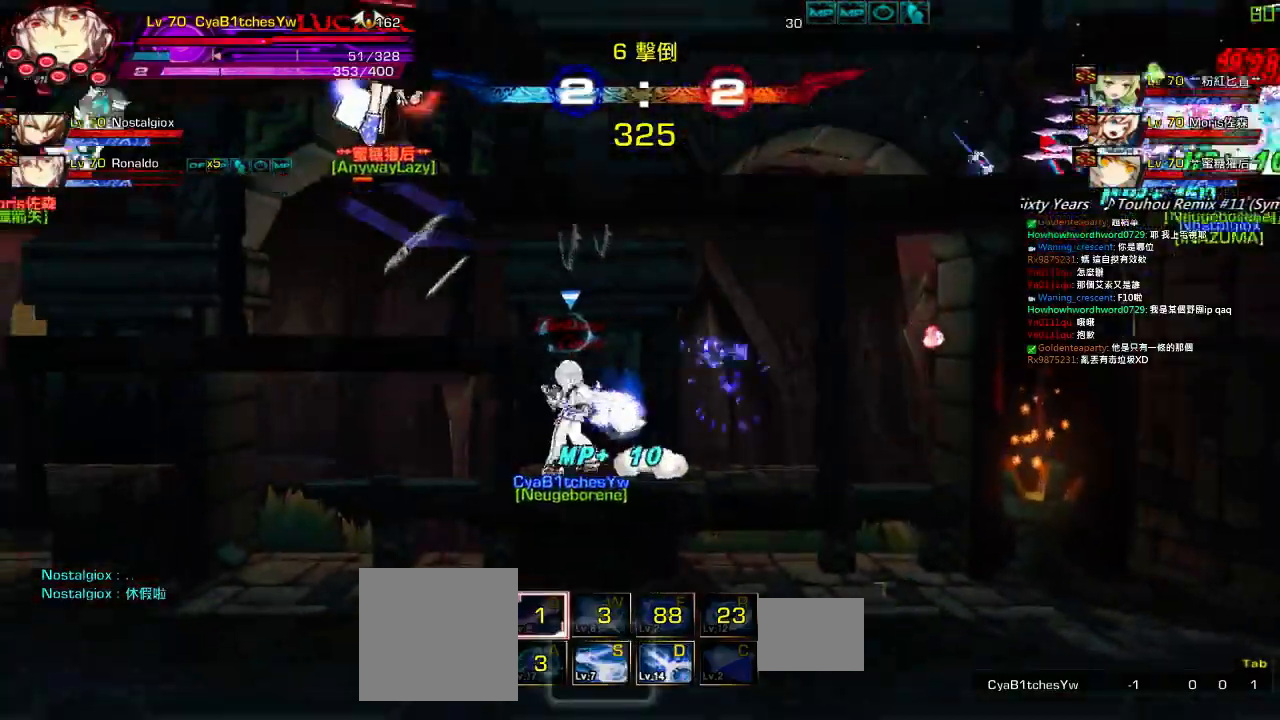
{"keys": ["right", "up"], "events": [[34, "q", "up"], [84, "q", "down"], [167, "q", "up"], [234, "q", "down"], [367, "q", "up"], [434, "right", "down"], [484, "up", "down"]]}
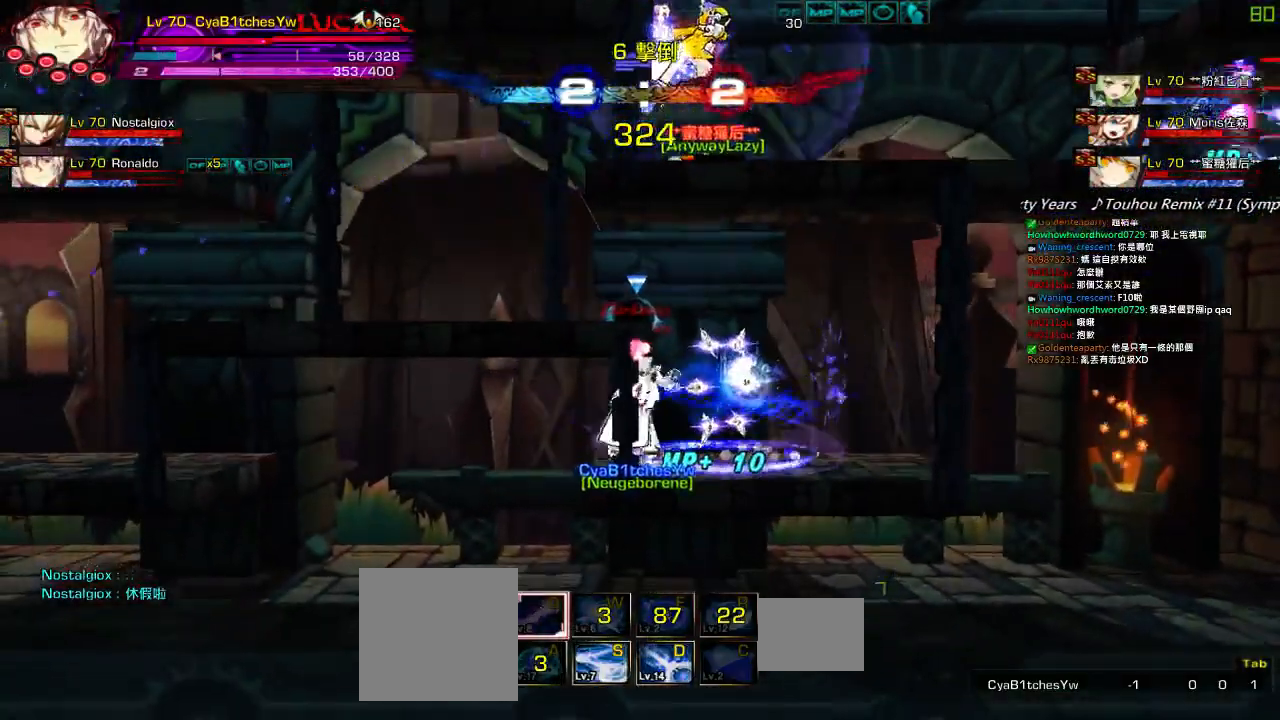
{"keys": ["left"], "events": [[34, "left", "down"], [67, "right", "up"], [84, "up", "up"], [134, "left", "up"], [200, "left", "down"], [317, "down", "down"], [367, "down", "up"]]}
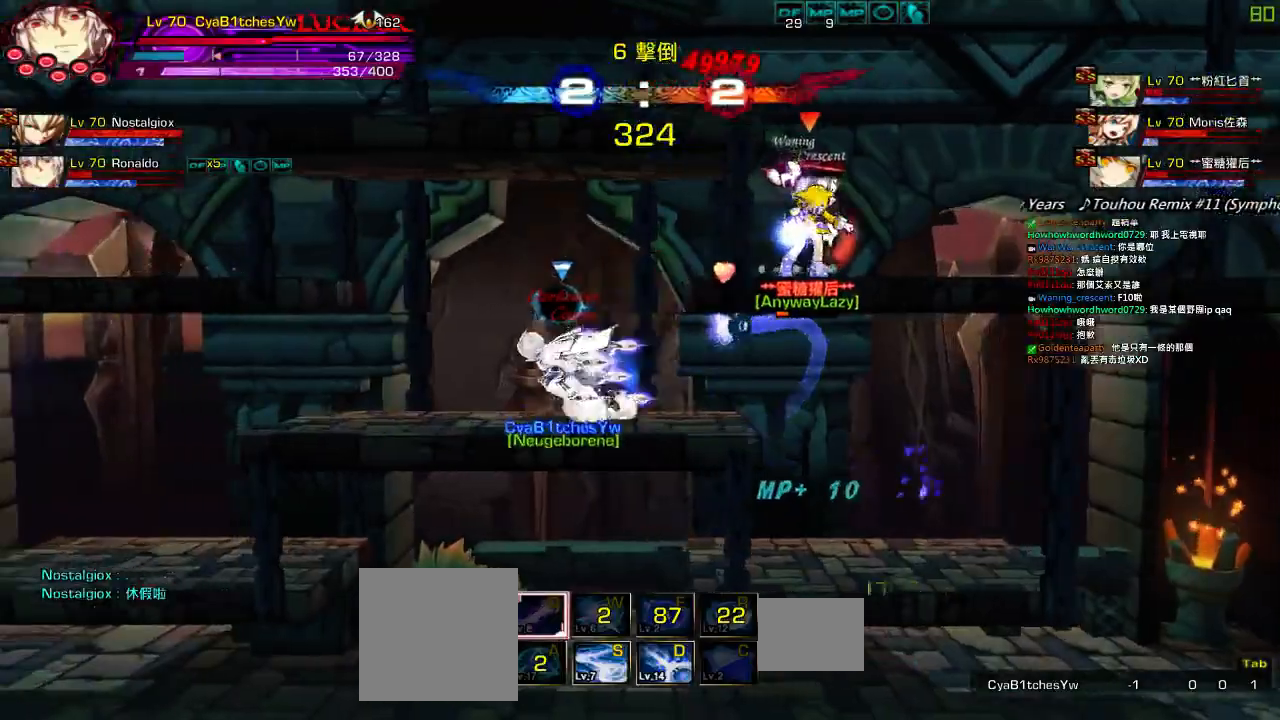
{"keys": ["up"], "events": [[17, "left", "up"], [17, "right", "down"], [17, "up", "down"], [84, "right", "up"], [84, "up", "up"], [167, "right", "down"], [417, "up", "down"], [484, "right", "up"]]}
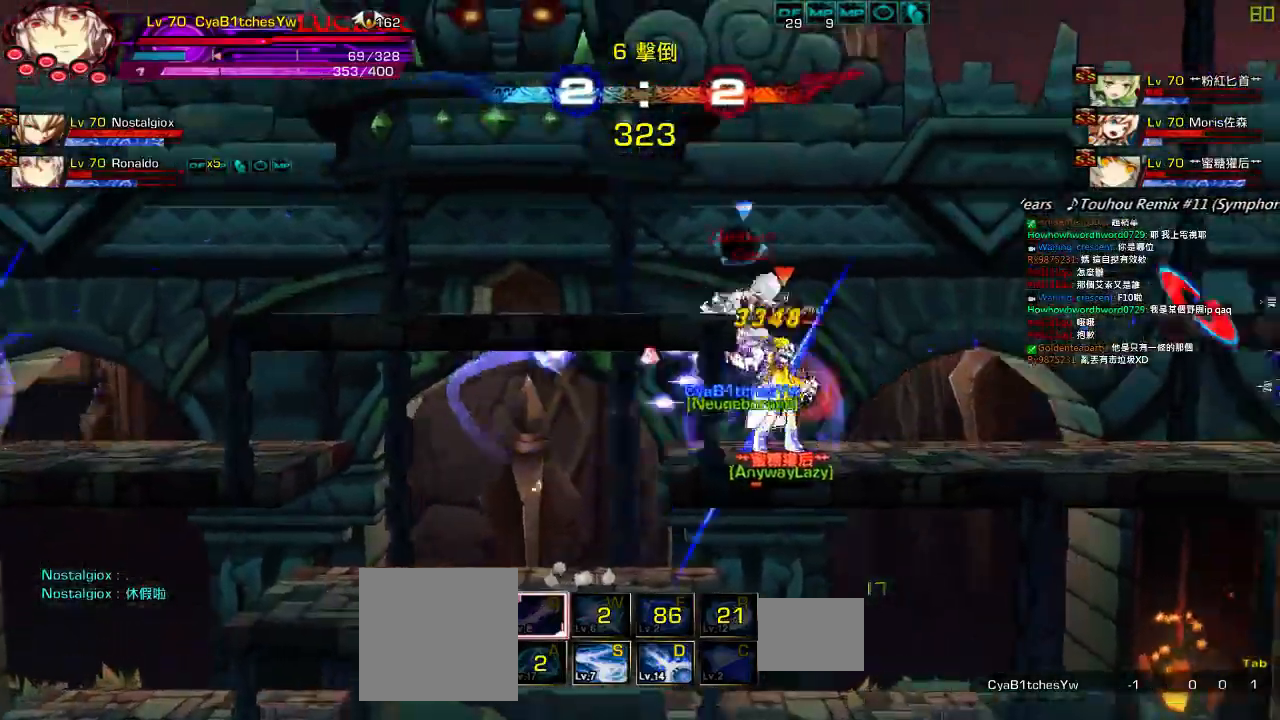
{"keys": ["up"], "events": [[17, "up", "up"], [84, "down", "down"], [100, "left", "down"], [134, "down", "up"], [184, "left", "up"], [184, "z", "down"], [317, "up", "down"], [317, "z", "up"], [417, "up", "up"], [434, "up", "down"]]}
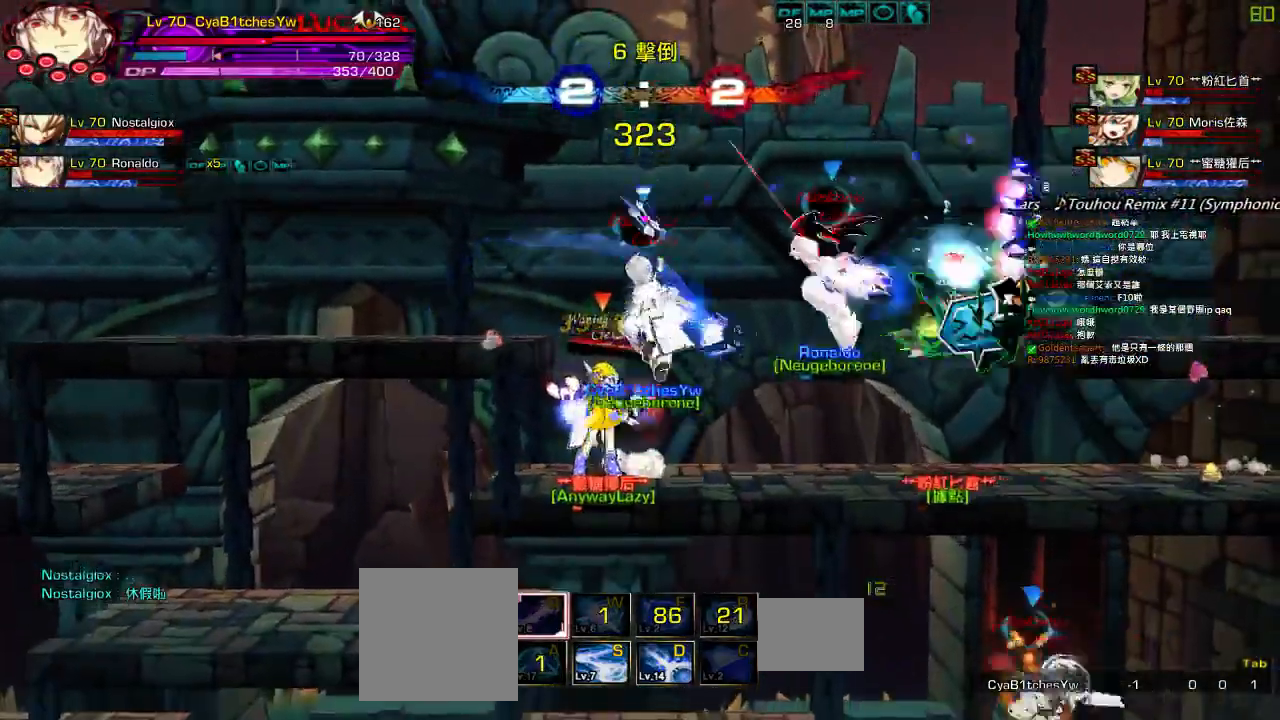
{"keys": ["up", "z"], "events": [[17, "z", "down"], [84, "up", "up"], [134, "z", "up"], [317, "up", "down"], [384, "up", "up"], [417, "up", "down"], [484, "z", "down"]]}
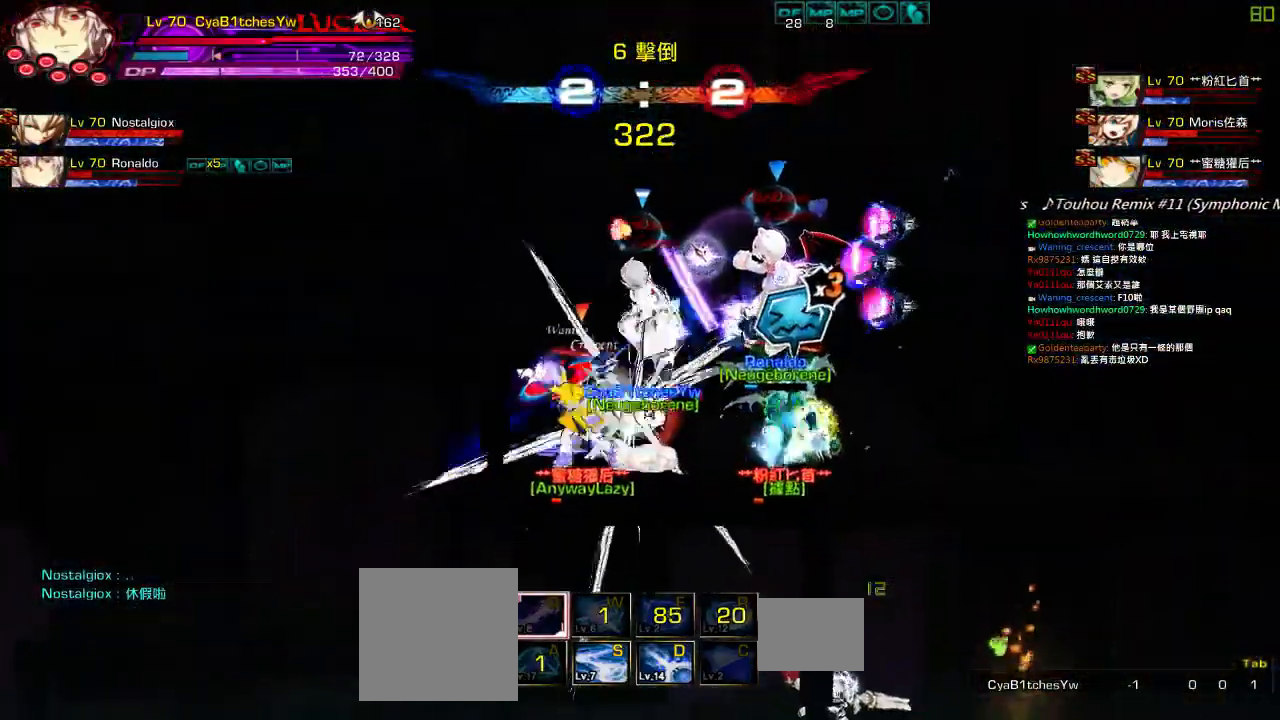
{"keys": [], "events": [[34, "up", "up"], [117, "z", "up"], [217, "up", "down"], [334, "up", "up"], [334, "z", "down"], [384, "up", "down"], [450, "up", "up"], [450, "z", "up"]]}
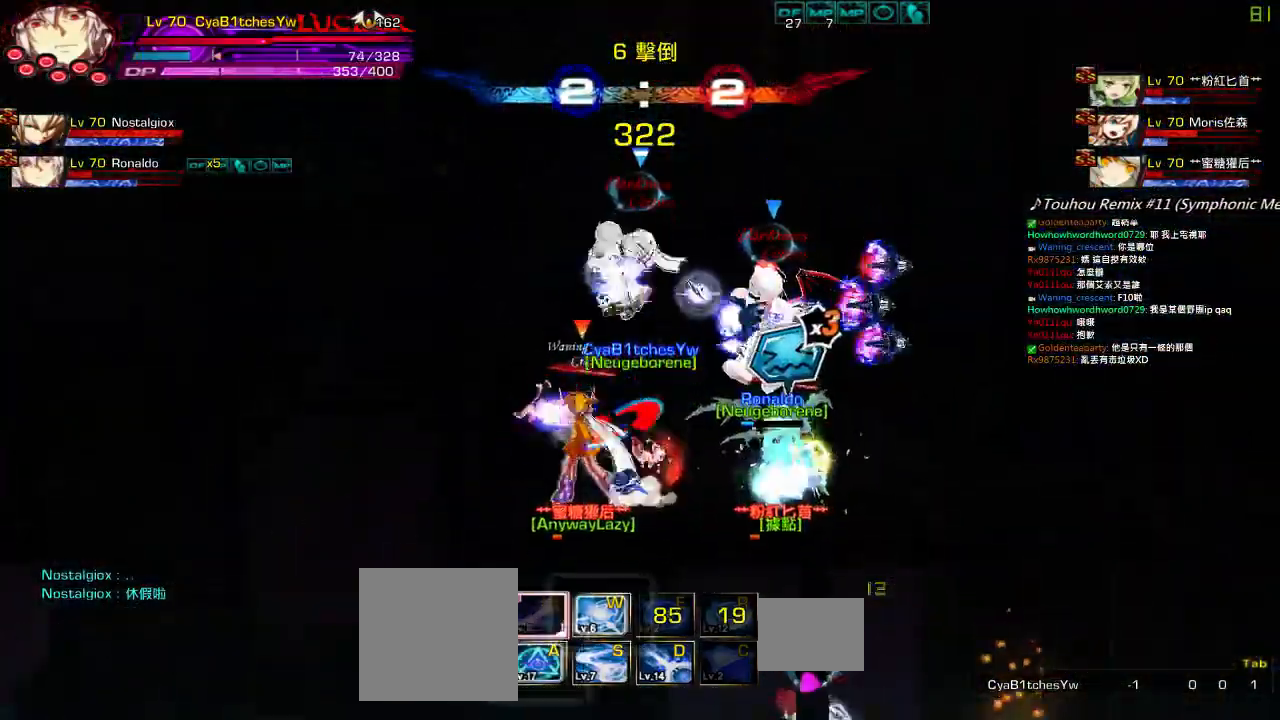
{"keys": [], "events": [[167, "up", "down"], [300, "up", "up"]]}
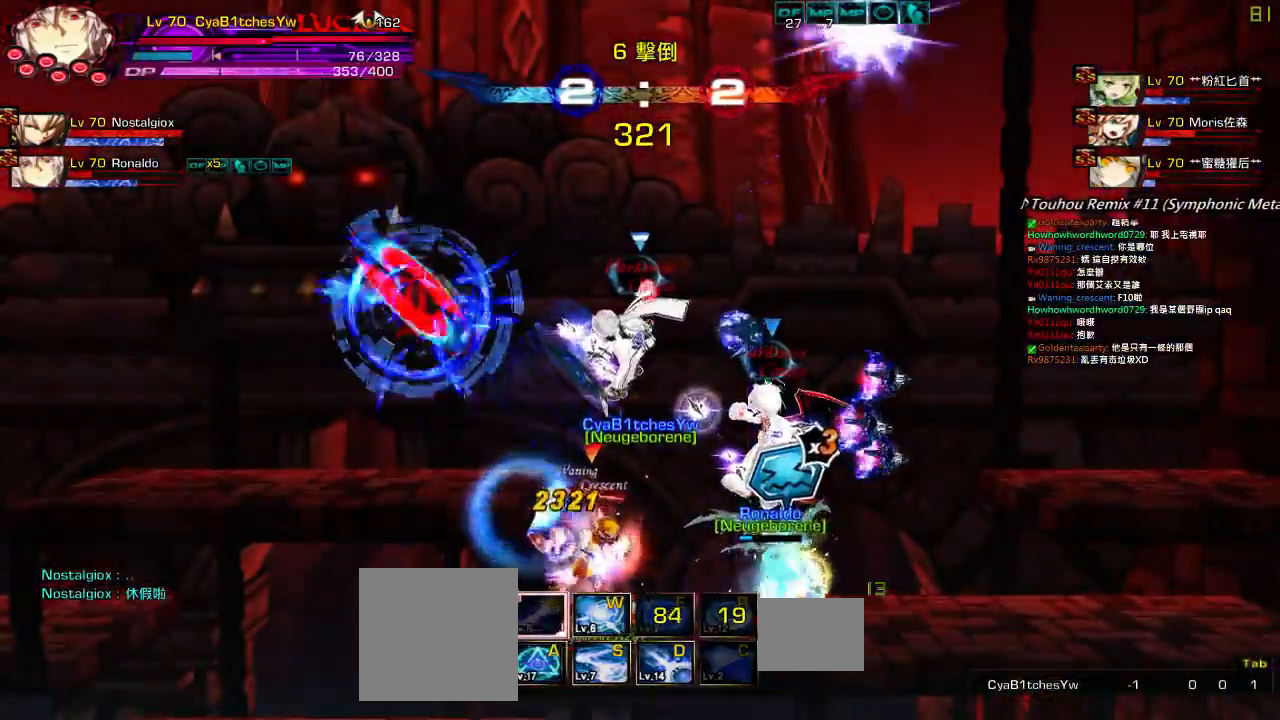
{"keys": [], "events": []}
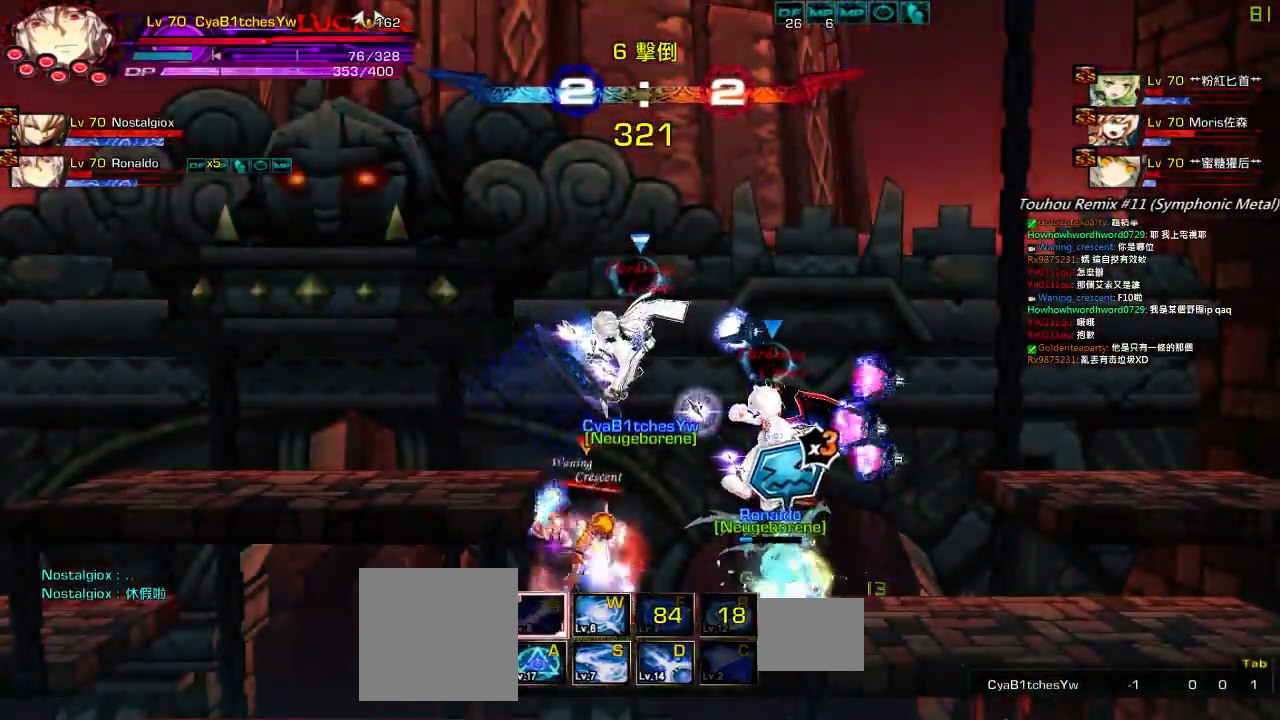
{"keys": [], "events": [[367, "z", "down"], [467, "z", "up"]]}
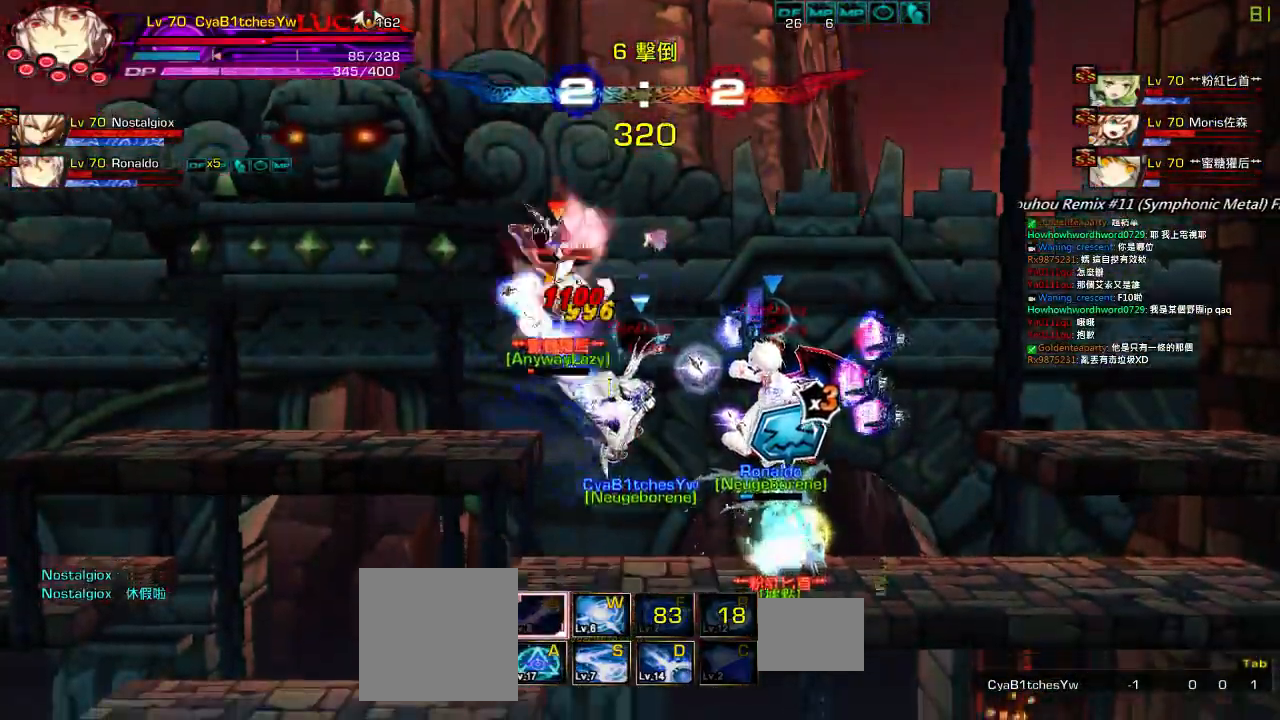
{"keys": [], "events": [[200, "a", "down"], [267, "a", "up"], [367, "a", "down"], [417, "a", "up"]]}
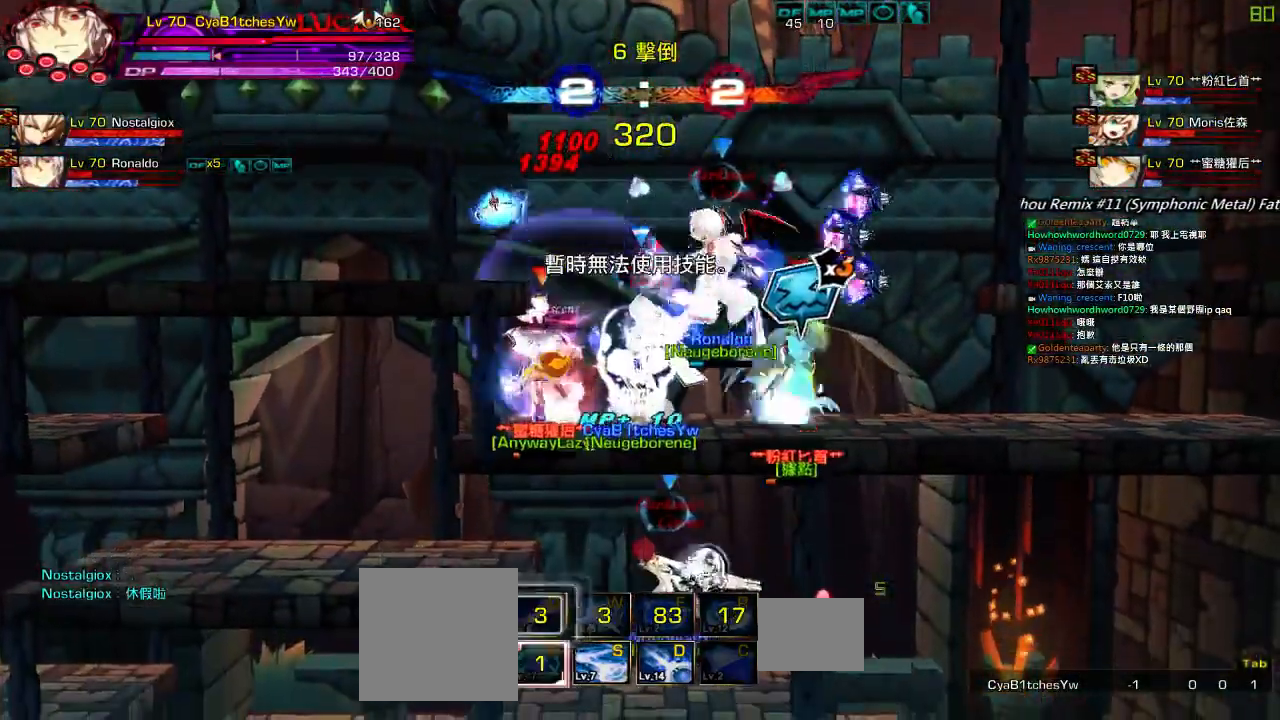
{"keys": ["down", "left"], "events": [[17, "left", "down"], [17, "right", "down"], [17, "up", "down"], [84, "left", "up"], [134, "right", "up"], [134, "up", "up"], [184, "right", "down"], [250, "up", "down"], [367, "right", "up"], [367, "up", "up"], [450, "down", "down"], [484, "left", "down"]]}
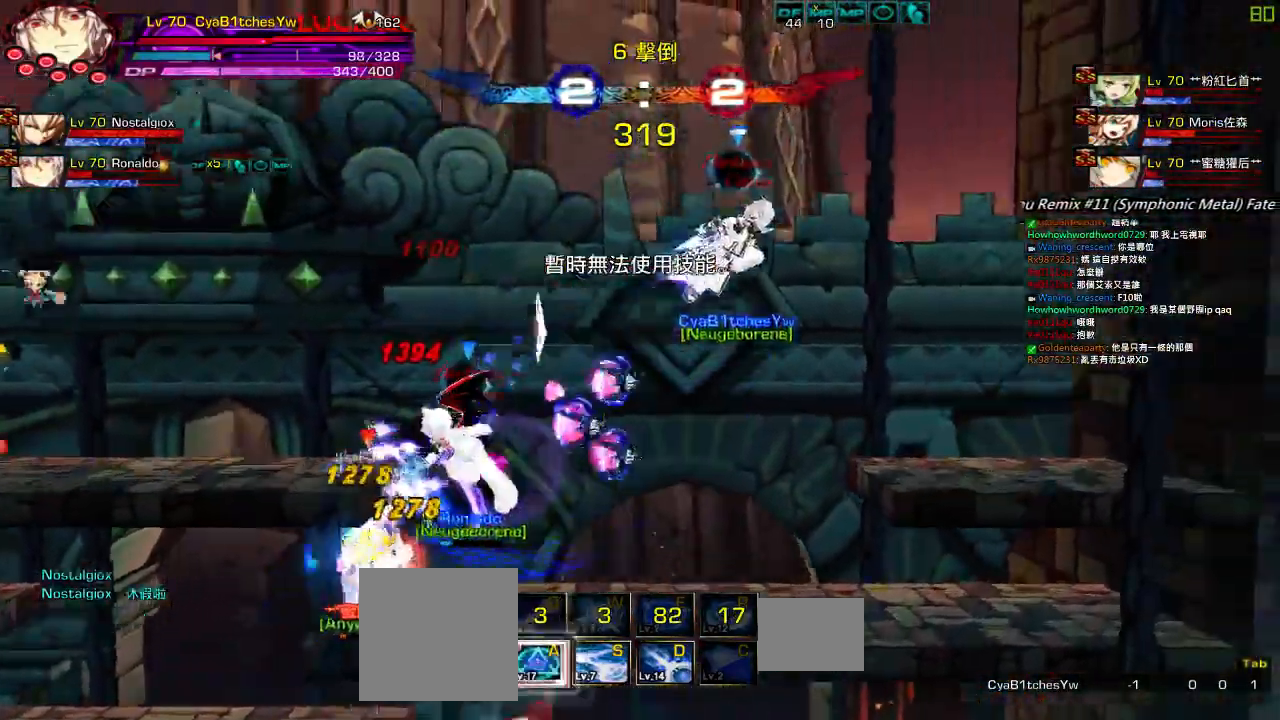
{"keys": ["s"], "events": [[34, "down", "up"], [34, "z", "down"], [84, "left", "up"], [117, "z", "up"], [234, "s", "down"], [317, "s", "up"], [384, "s", "down"], [417, "s", "up"], [484, "s", "down"]]}
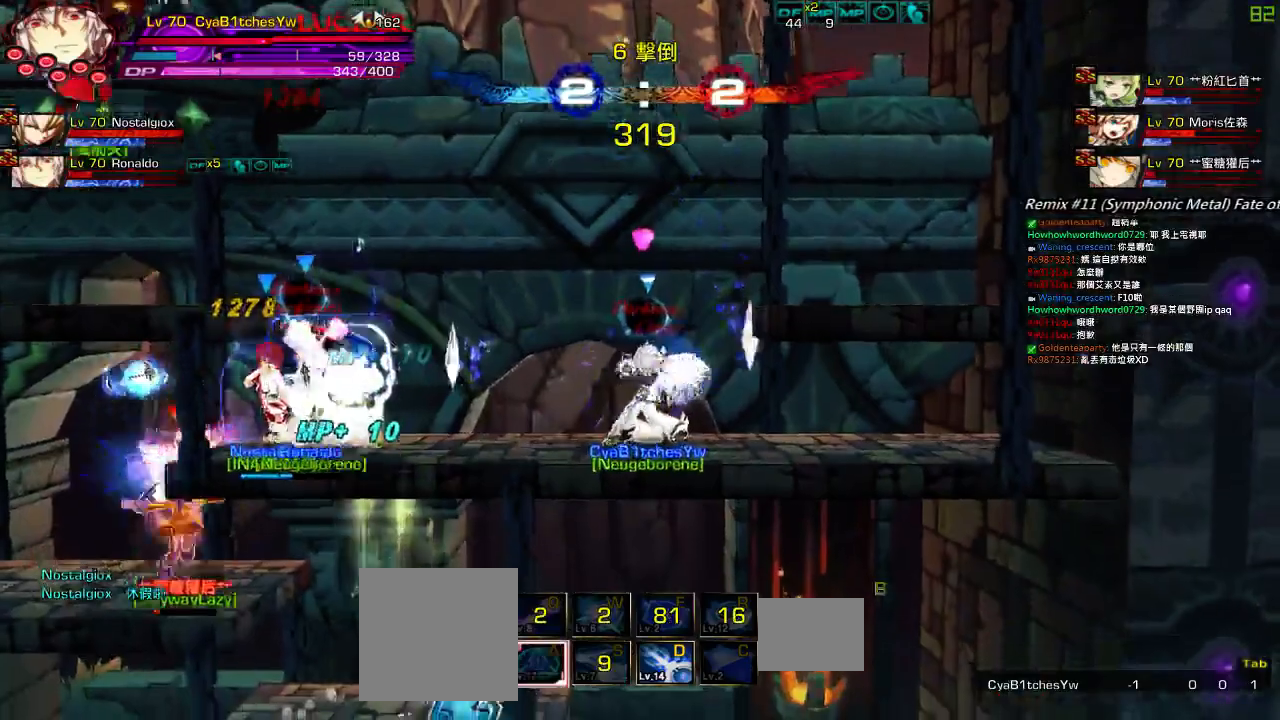
{"keys": ["up"], "events": [[84, "s", "up"], [484, "up", "down"]]}
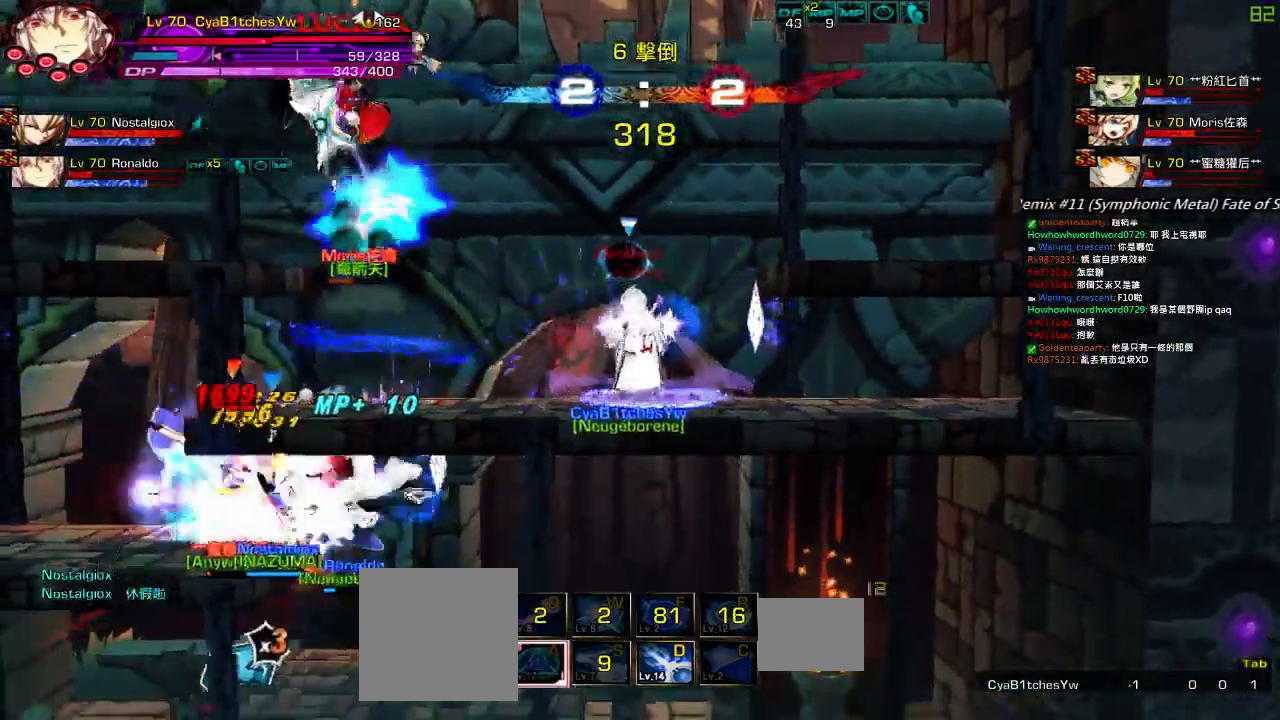
{"keys": ["down", "left"], "events": [[17, "right", "down"], [84, "up", "up"], [317, "up", "down"], [384, "right", "up"], [384, "up", "up"], [484, "down", "down"], [500, "left", "down"]]}